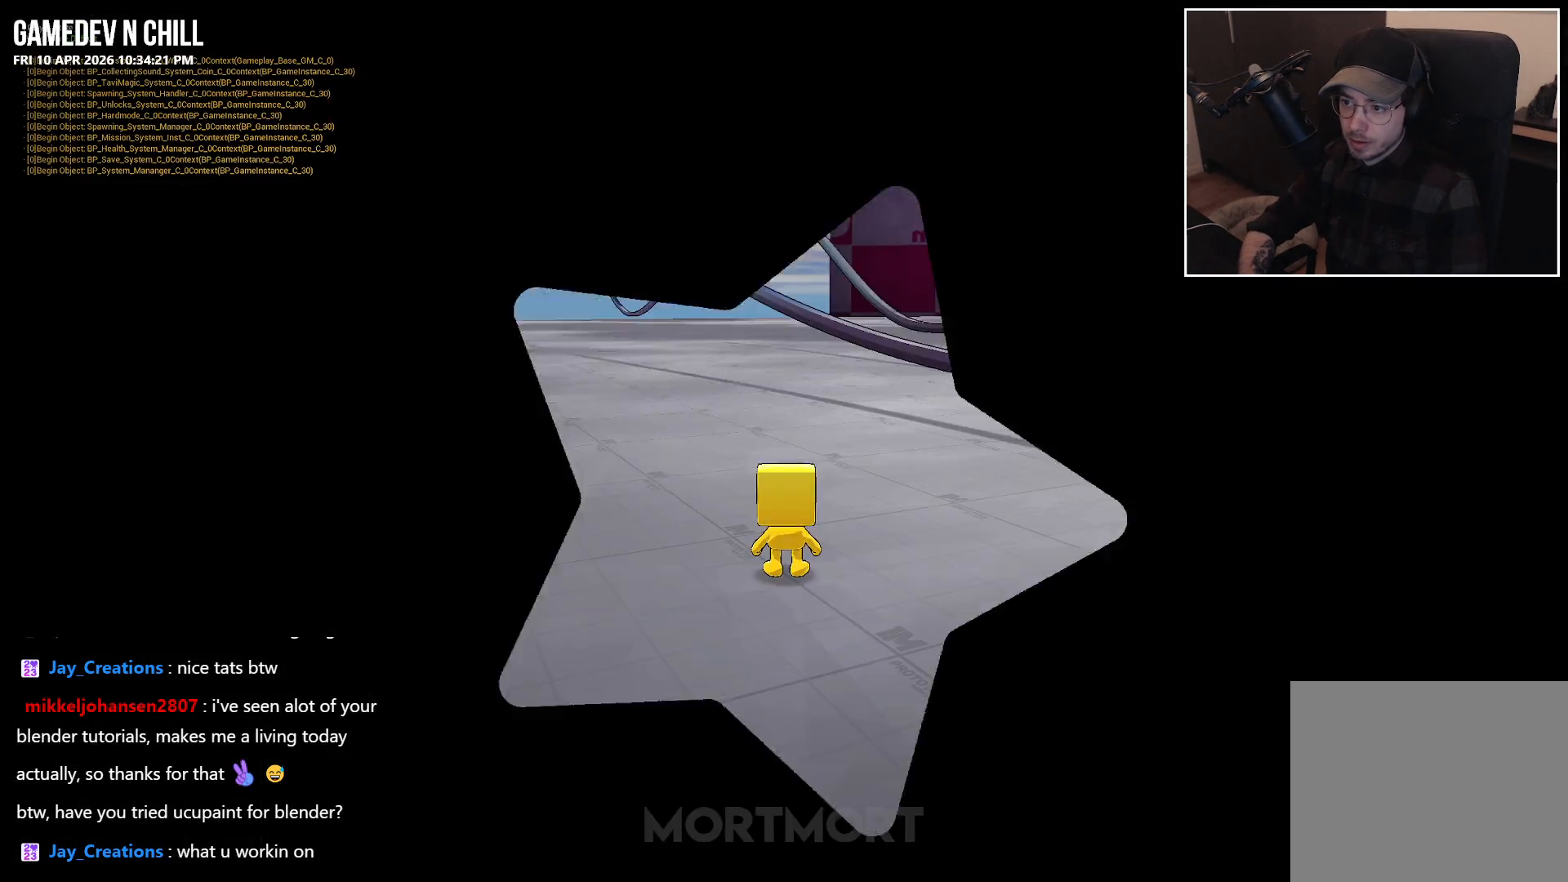
Gameplay with a controller (Xbox layout); each line is a JSON object with the inputs held at the frame after it. "events" lists button and stick changes between this image and that frame as [ms after this image, input, new state], when the widget could be followed in between.
{"buttons": ["L2"], "left_stick": "up-right", "right_stick": "center", "events": [[83, "right_stick", "down"], [183, "left_stick", "up-right"], [233, "right_stick", "center"], [500, "L2", "down"]]}
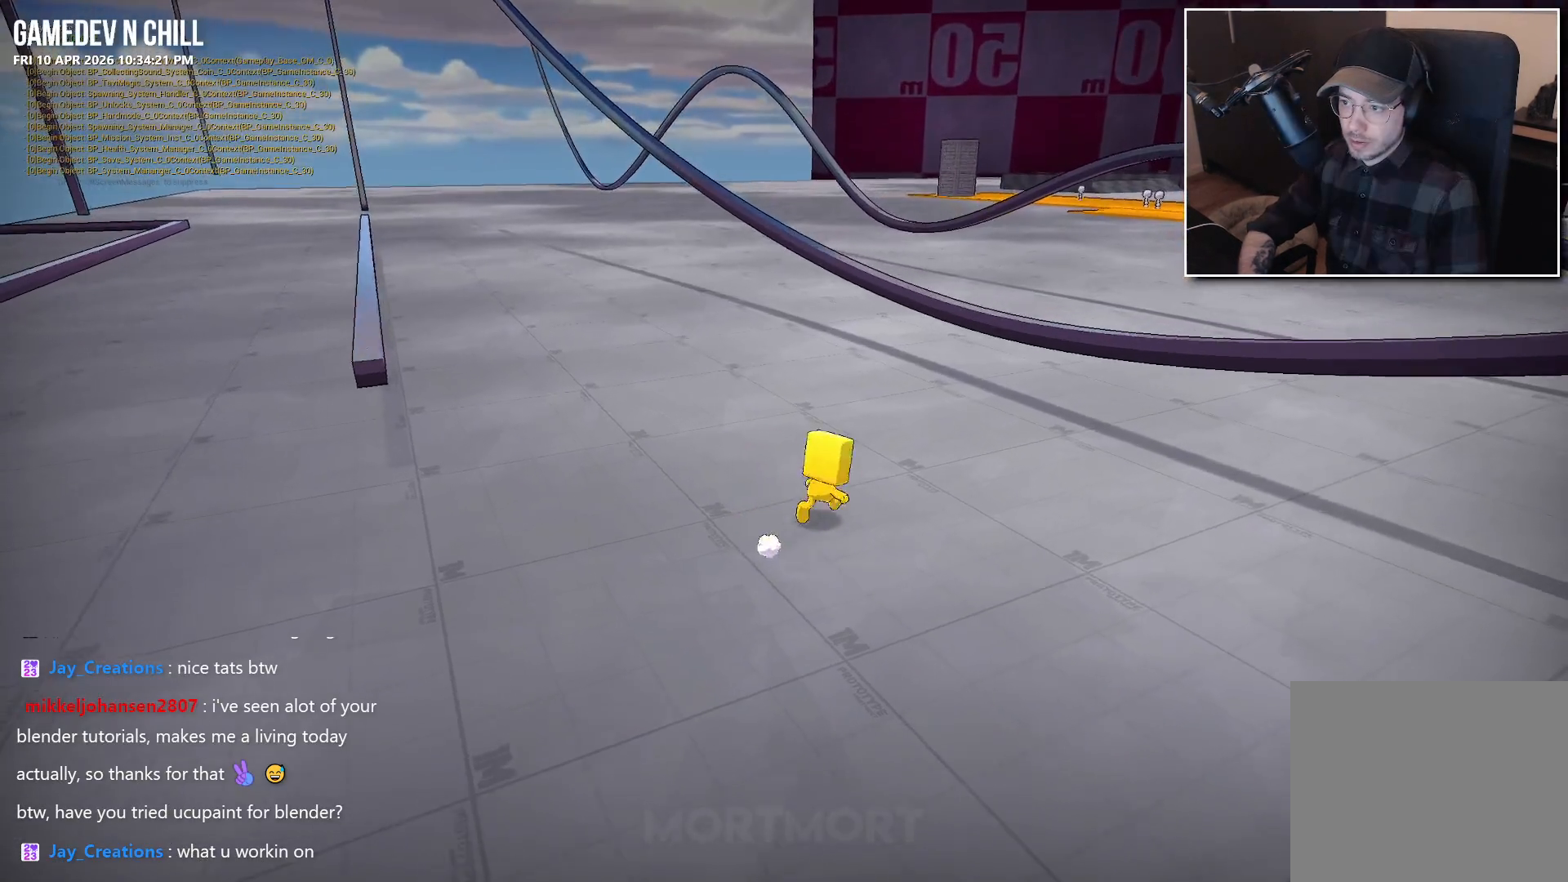
{"buttons": [], "left_stick": "up-right", "right_stick": "center", "events": [[33, "A", "down"], [117, "L2", "up"], [150, "A", "up"], [217, "A", "down"], [350, "A", "up"]]}
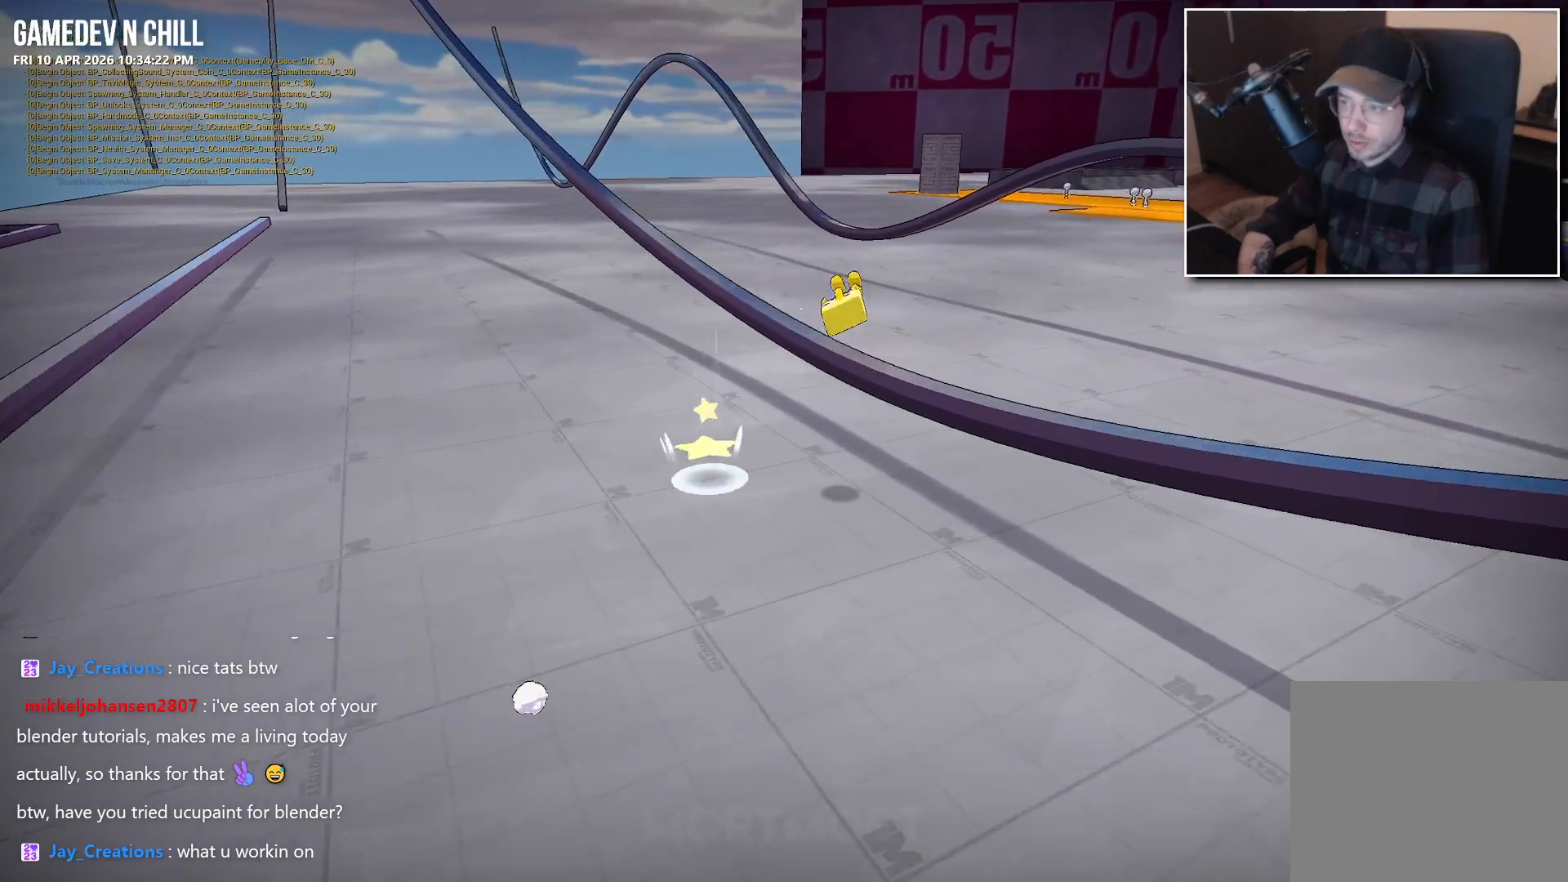
{"buttons": [], "left_stick": "up", "right_stick": "center", "events": [[33, "B", "down"], [117, "left_stick", "up"], [150, "B", "up"]]}
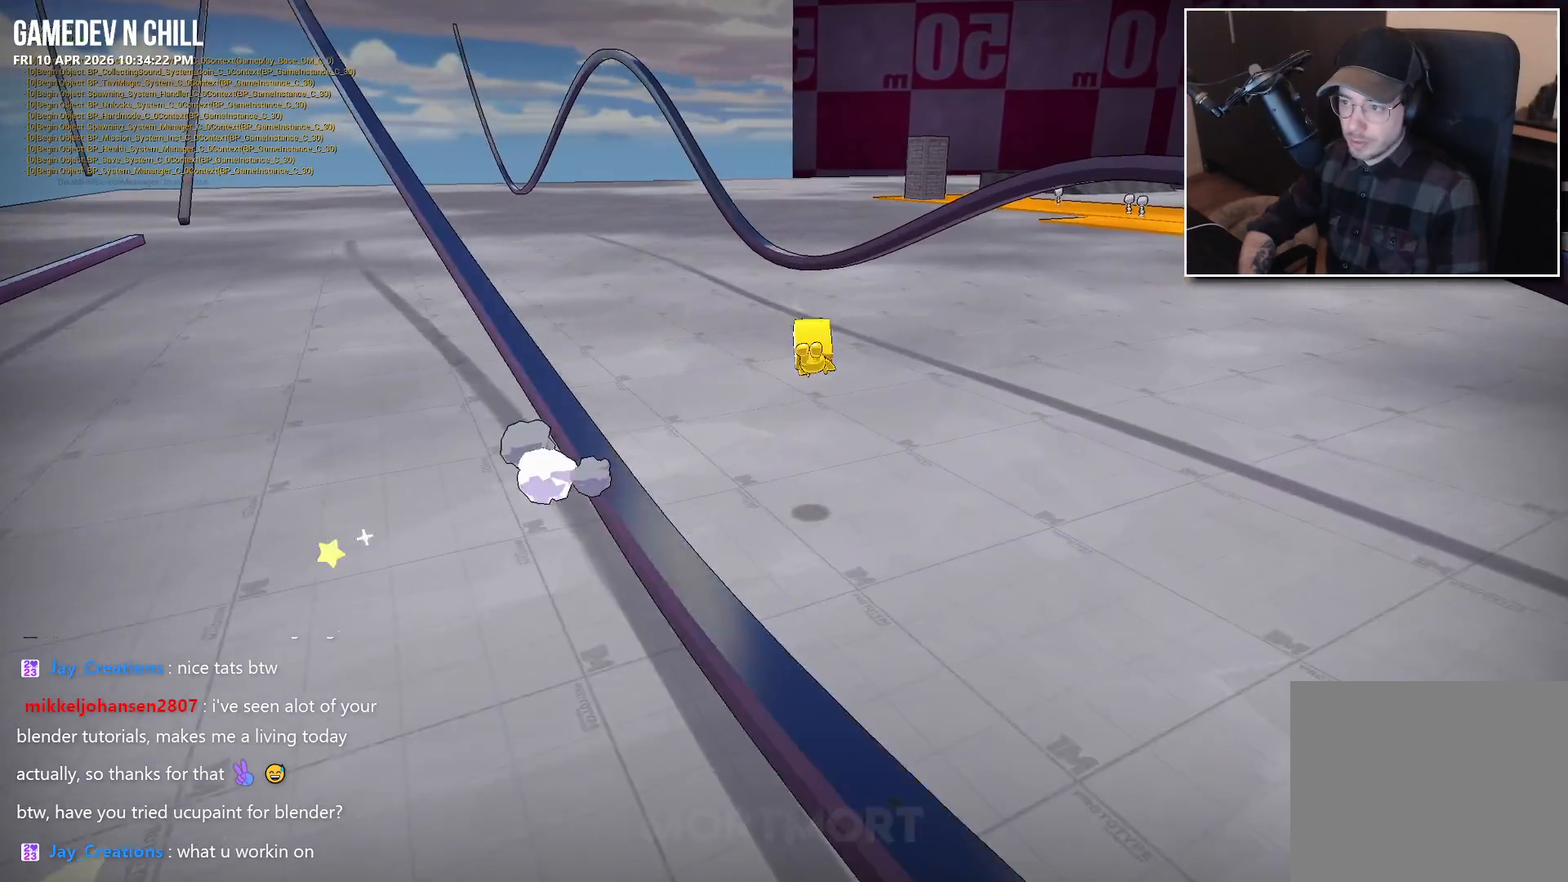
{"buttons": ["L2"], "left_stick": "up", "right_stick": "center", "events": [[250, "A", "down"], [367, "A", "up"], [417, "L2", "down"]]}
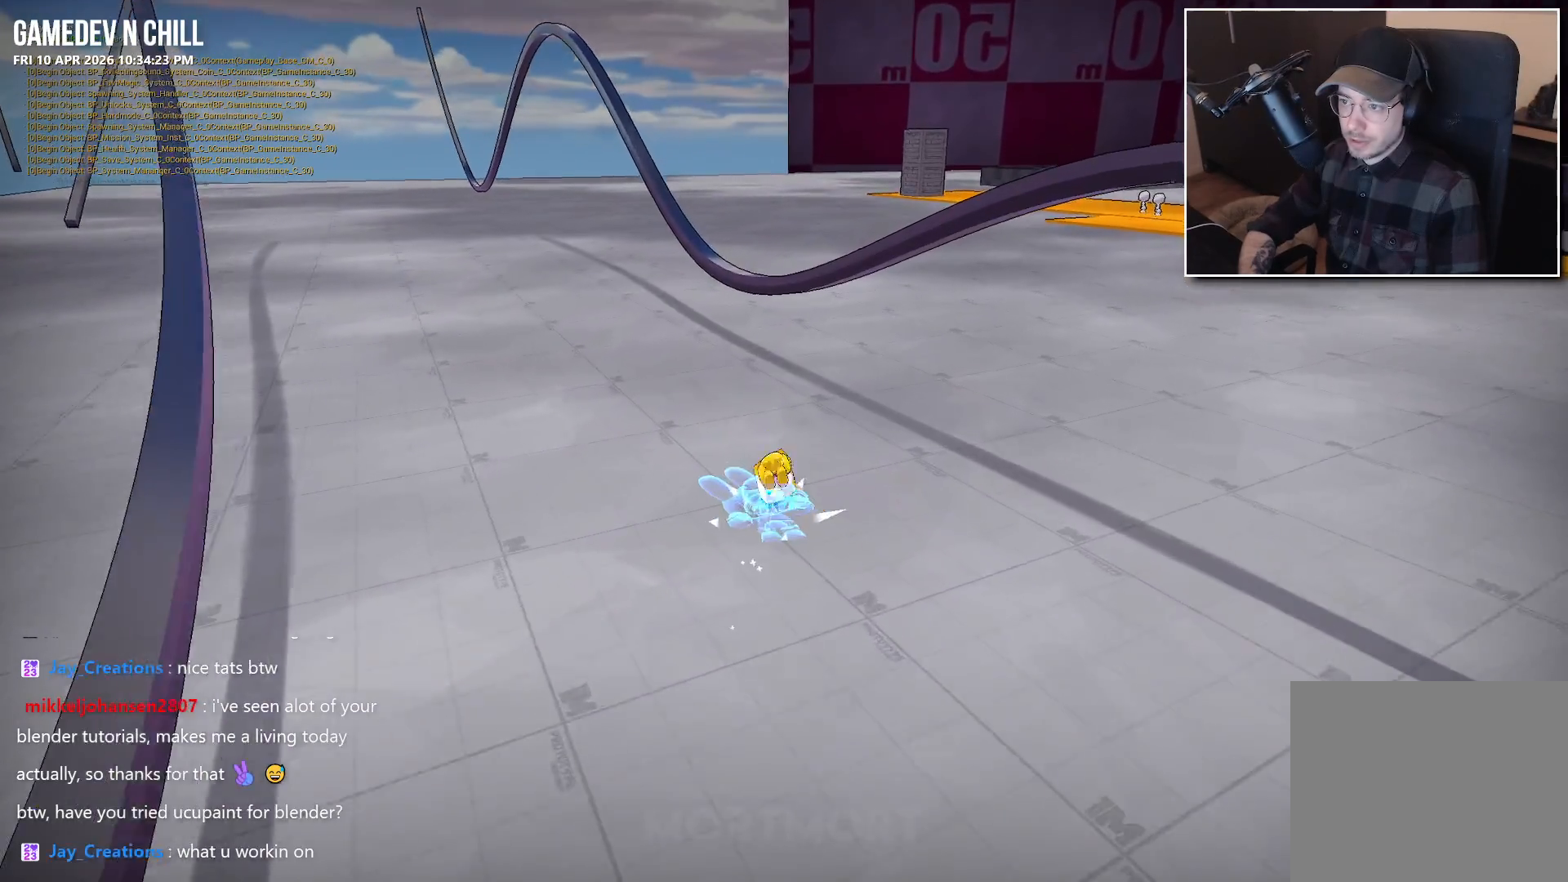
{"buttons": [], "left_stick": "up", "right_stick": "center", "events": [[50, "L2", "up"]]}
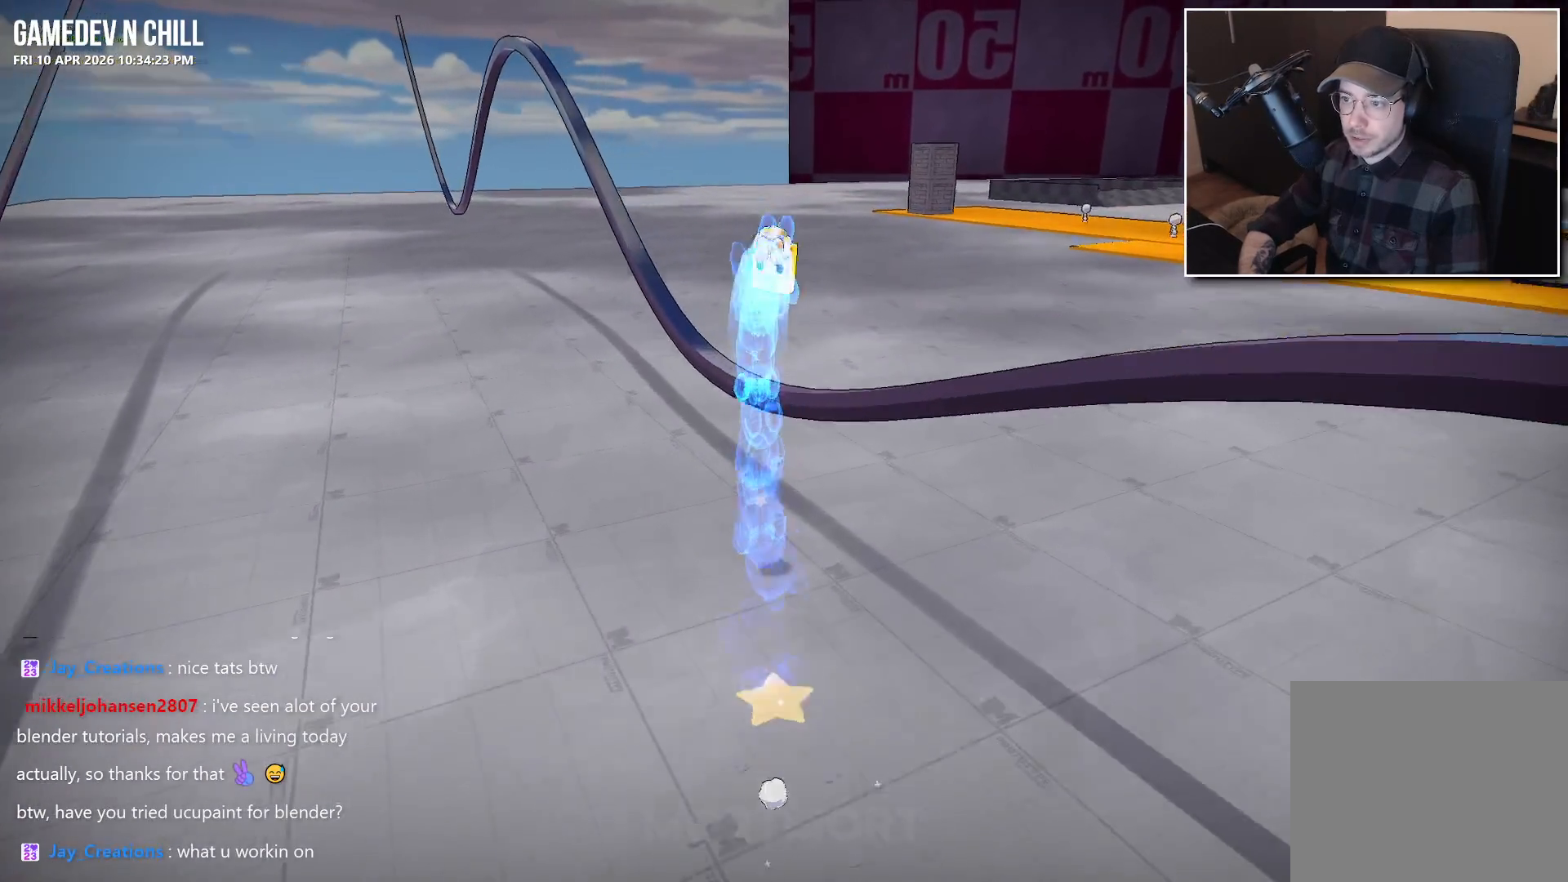
{"buttons": ["A"], "left_stick": "center", "right_stick": "center", "events": [[67, "L2", "down"], [217, "L2", "up"], [467, "left_stick", "center"], [500, "A", "down"]]}
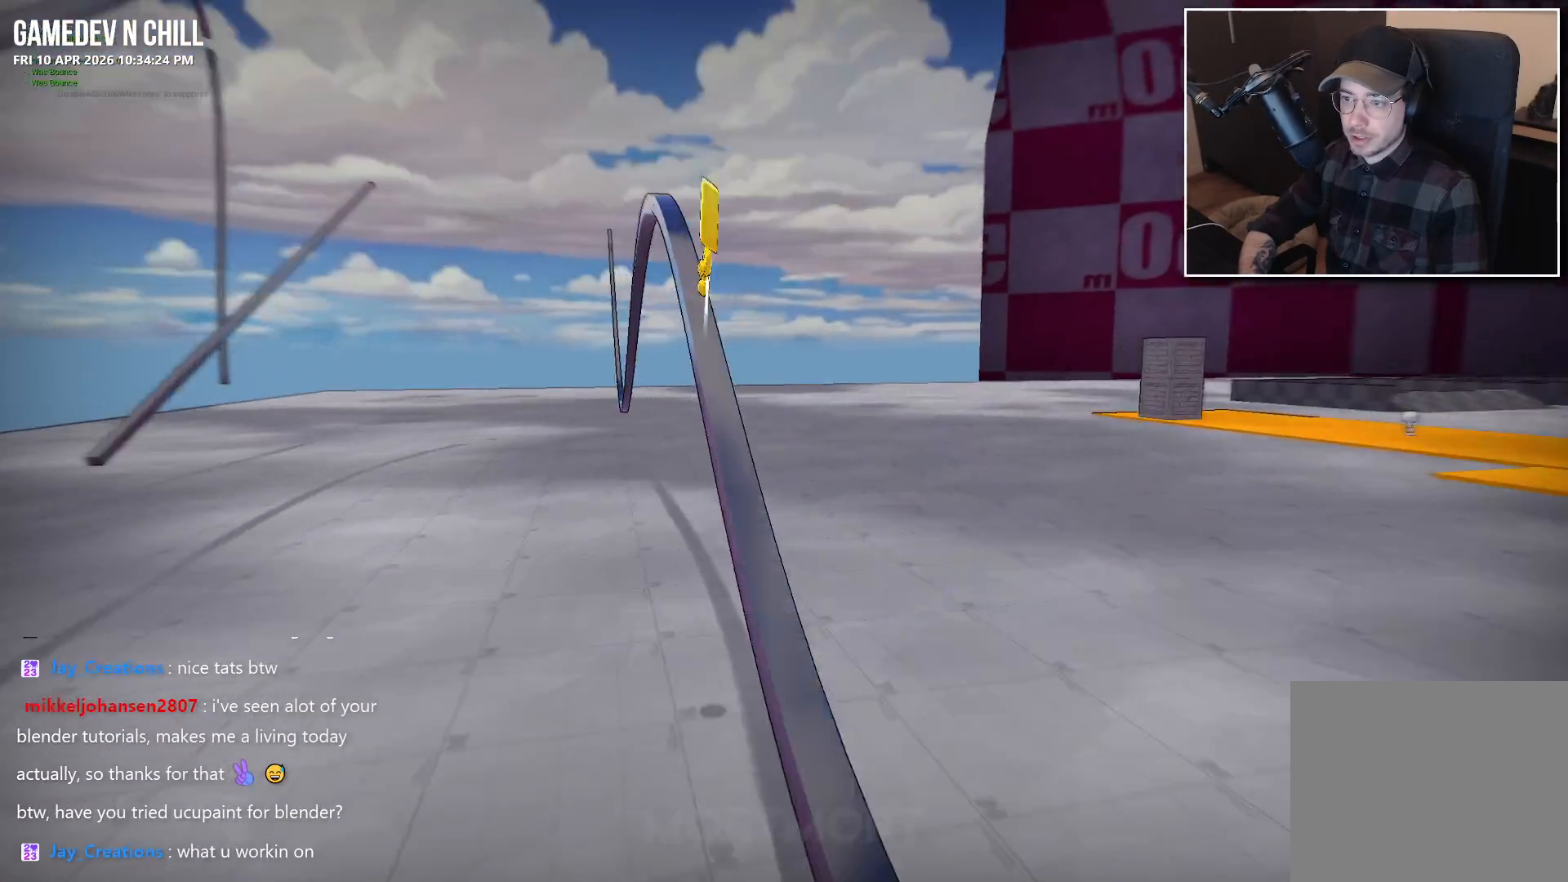
{"buttons": [], "left_stick": "center", "right_stick": "center", "events": [[433, "A", "up"]]}